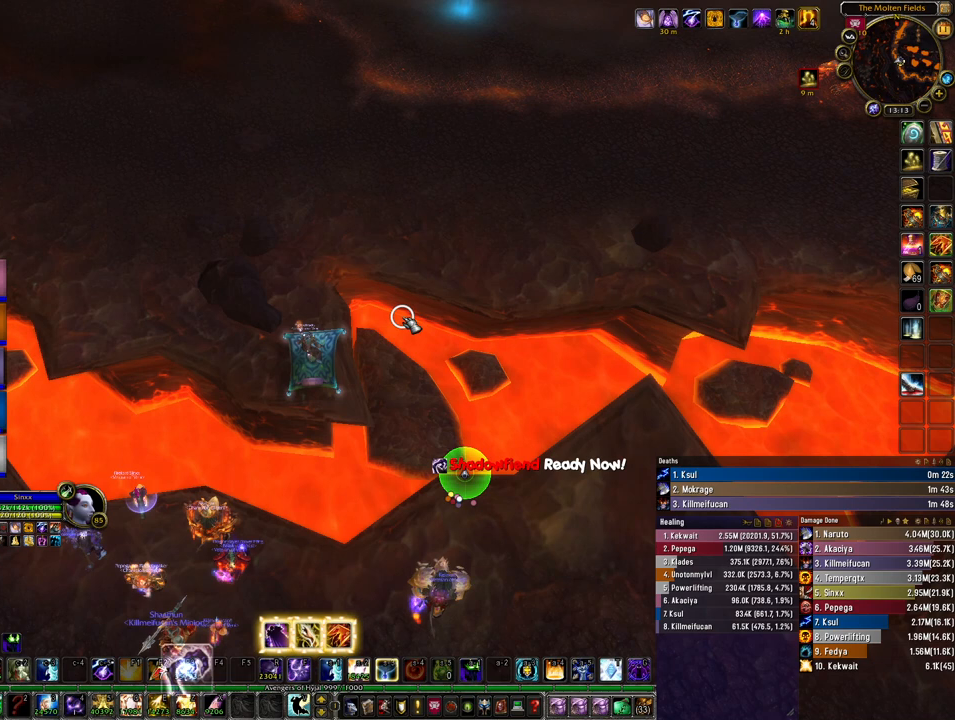
Gameplay with keyboard and mouse; each line is a JSON object with the keys and mouse buttons held at the frame after it. "events" lists presses ("down") and releases ("up") of "1", "2", "3", "4", "5", "a", "alt", "b", "c", "ctrl", "d", "e", "f", "g", "q", "r", "s", "shift", "space", "t", "tab", "tilde", "v", "w", "x", "z", "mouse_left", "mouse_wheel", "mouse_right", "mouse_mb4" and "mouse_mb5" between this image and that frame as [ms after this image, input, new state], when the widget could be followed in between. "mouse_left", "mouse_wheel", "mouse_right", "mouse_mb4", "mouse_mb5" = the "left", "wheel", "right", "mb4", "mb5" buttons of the "mouse" list. No other keys are recorded. "wheel" means that the mouse wheel is clicked or scrolled. Mouse movement is not recorded.
{"keys": [], "mouse": ["mb4"], "events": [[467, "mouse_mb4", "down"]]}
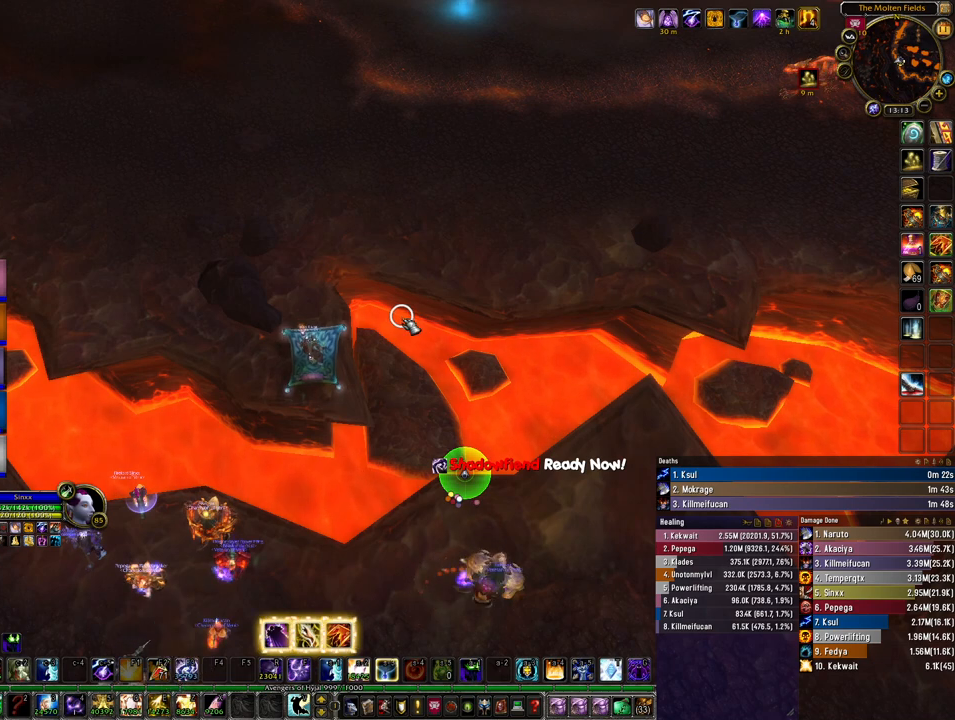
{"keys": [], "mouse": ["mb4"], "events": []}
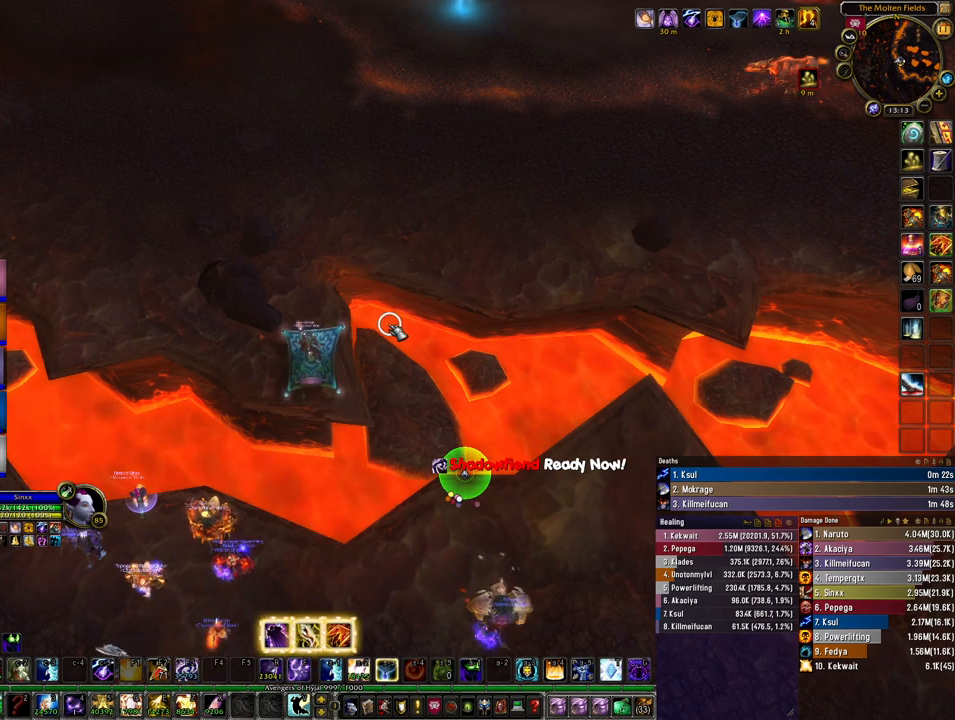
{"keys": [], "mouse": ["mb4"], "events": []}
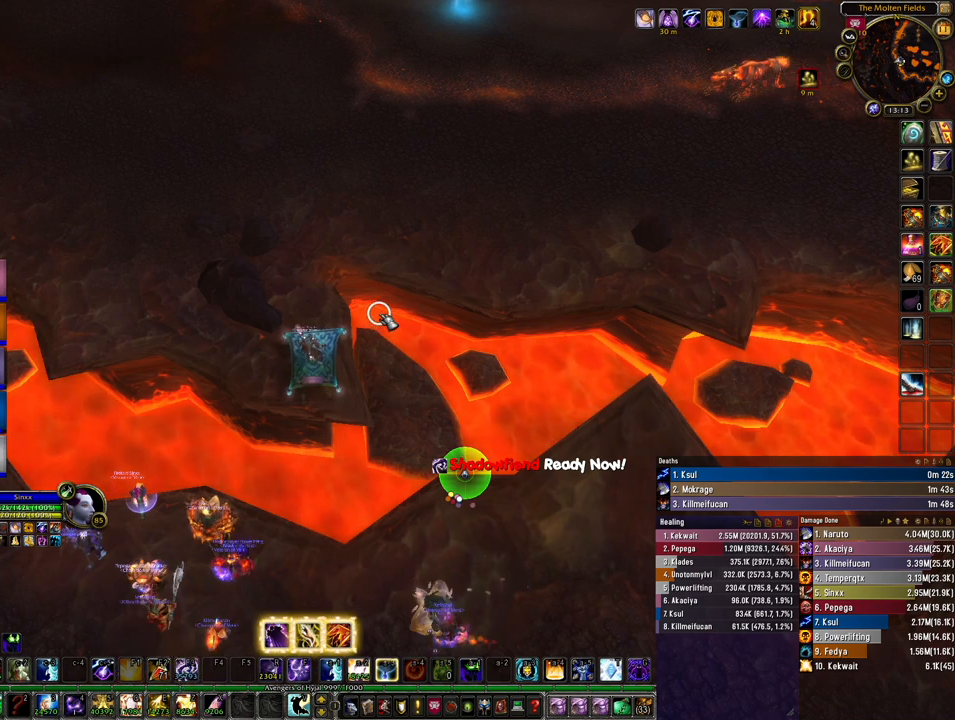
{"keys": [], "mouse": [], "events": [[267, "mouse_mb4", "up"]]}
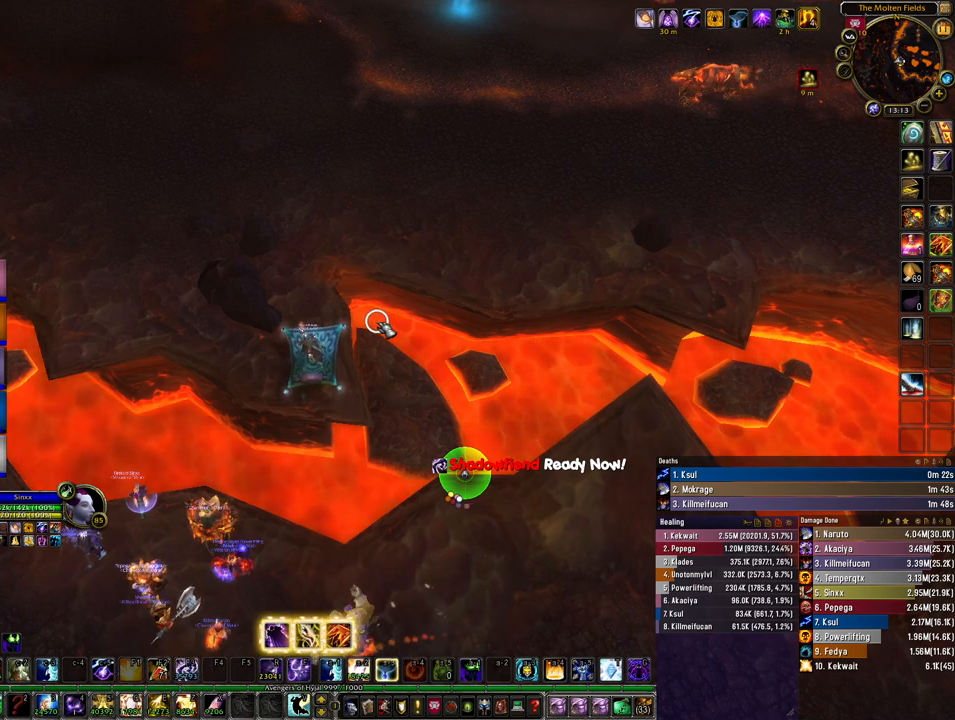
{"keys": [], "mouse": [], "events": []}
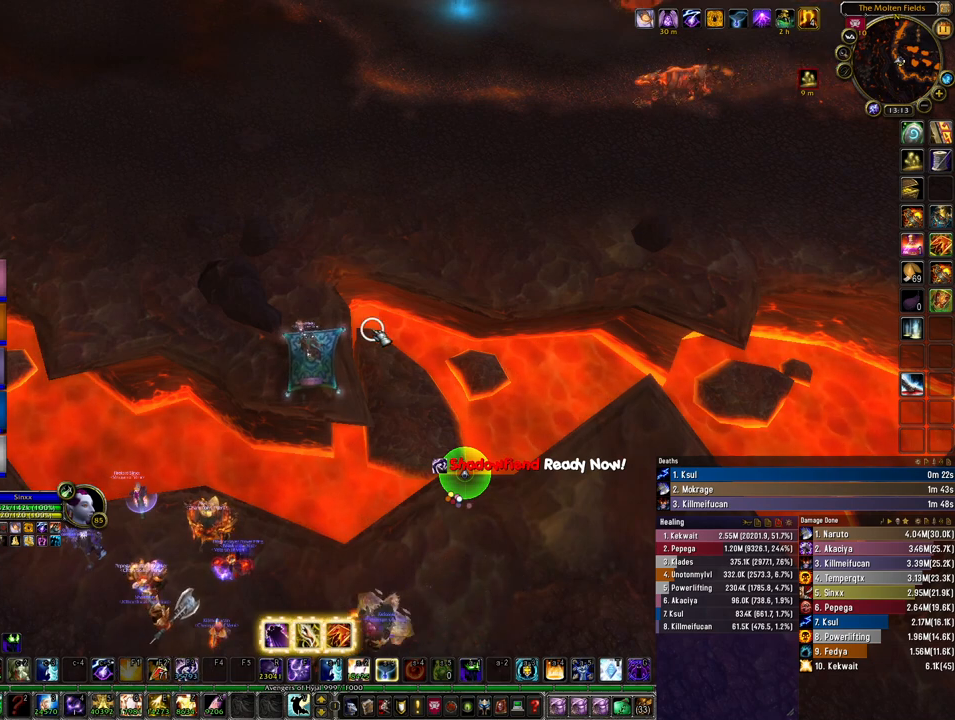
{"keys": [], "mouse": [], "events": []}
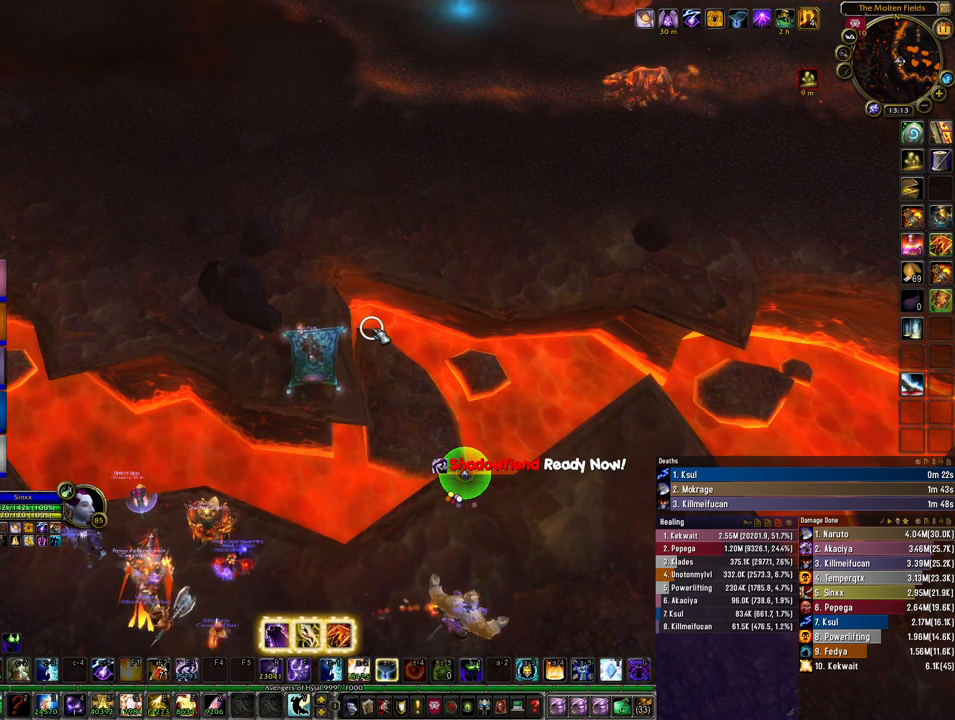
{"keys": [], "mouse": [], "events": []}
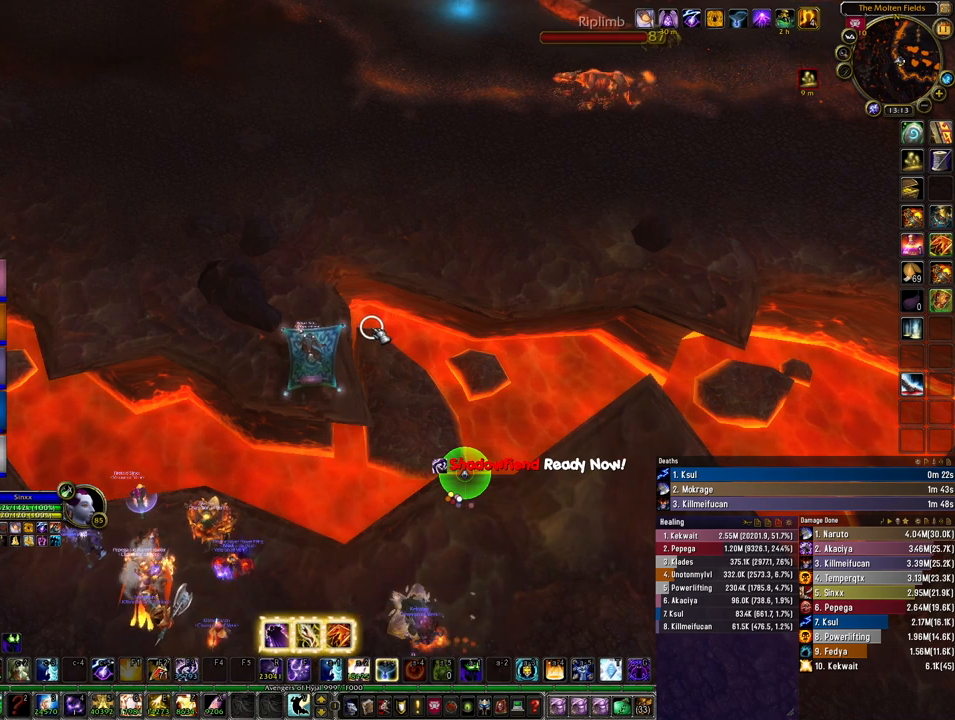
{"keys": [], "mouse": [], "events": []}
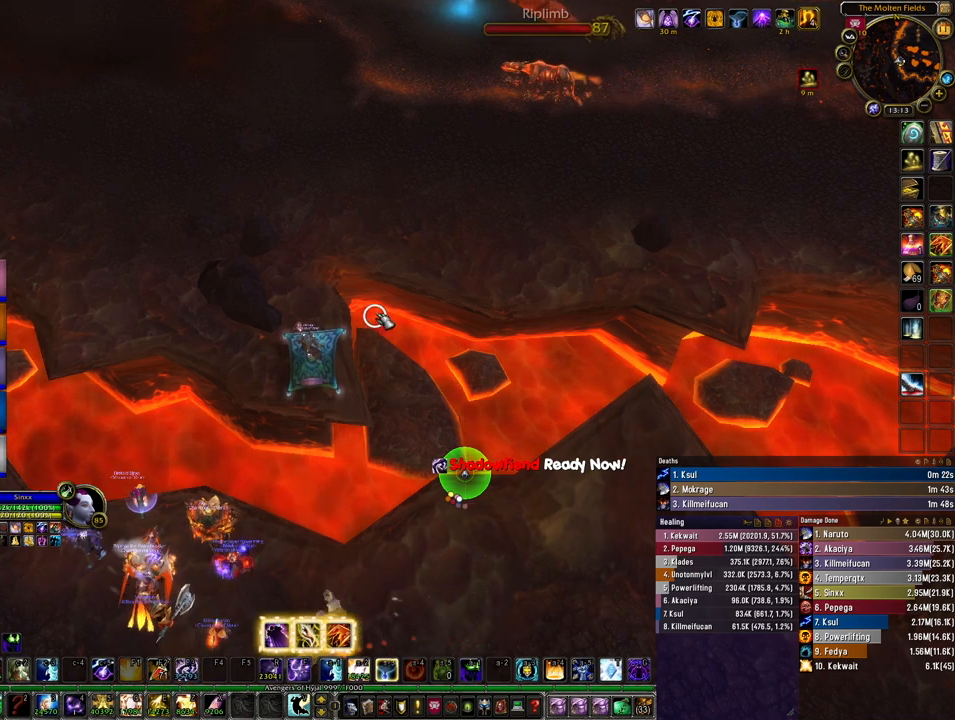
{"keys": [], "mouse": [], "events": []}
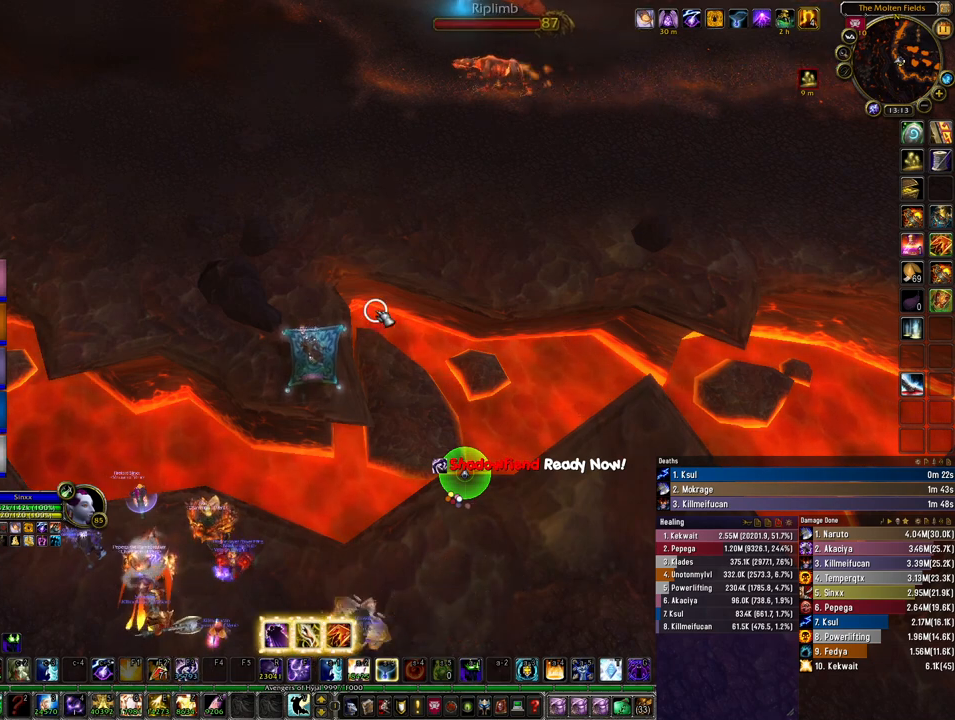
{"keys": [], "mouse": [], "events": []}
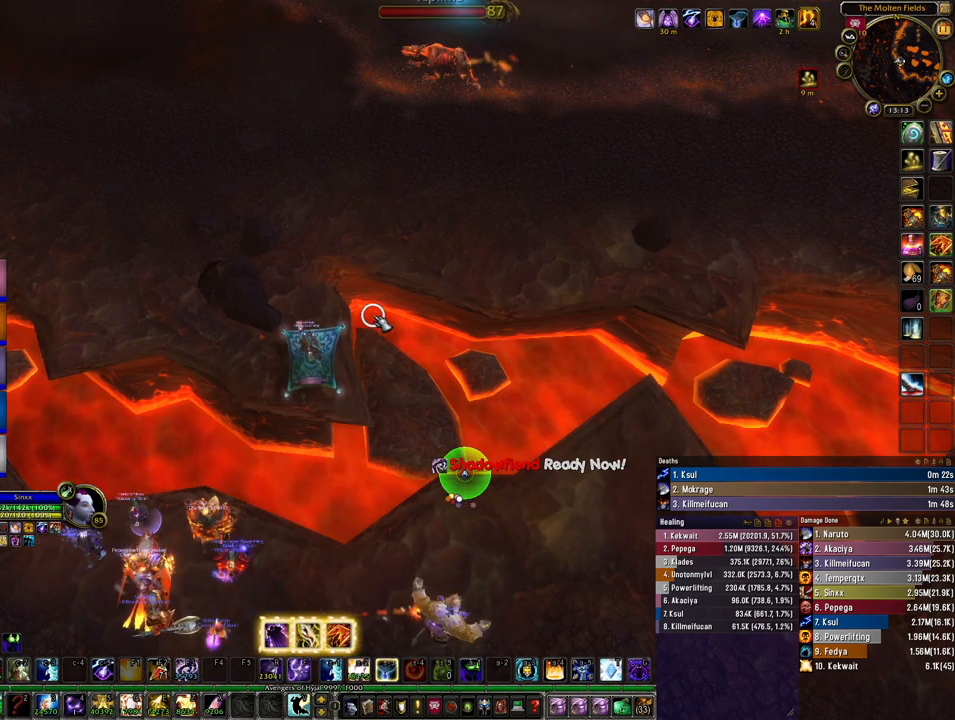
{"keys": [], "mouse": [], "events": []}
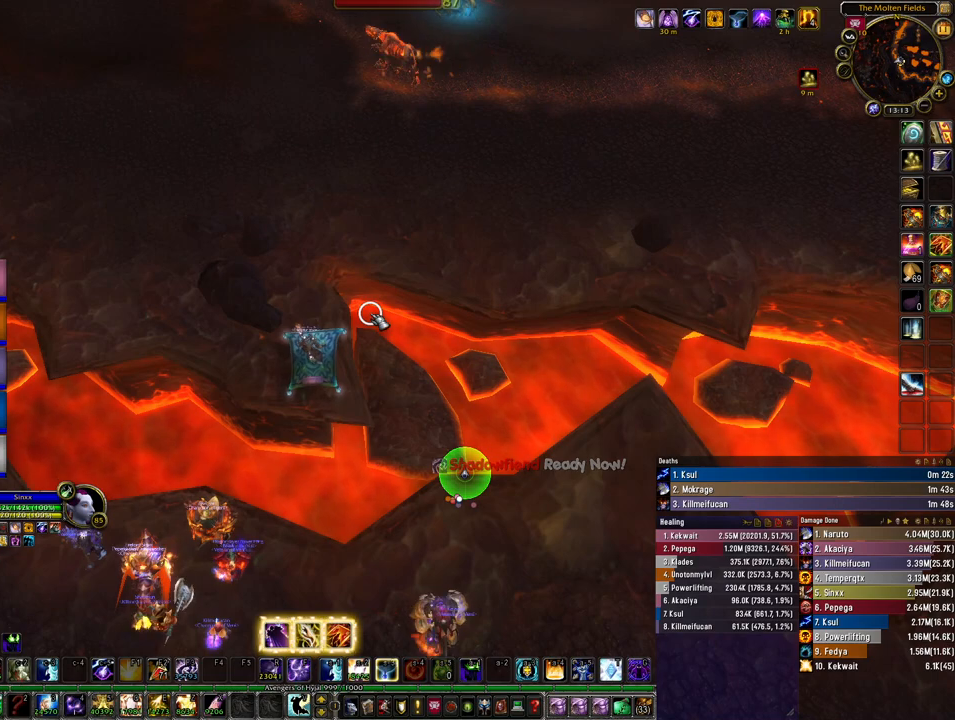
{"keys": [], "mouse": ["mb4"], "events": [[467, "mouse_mb4", "down"]]}
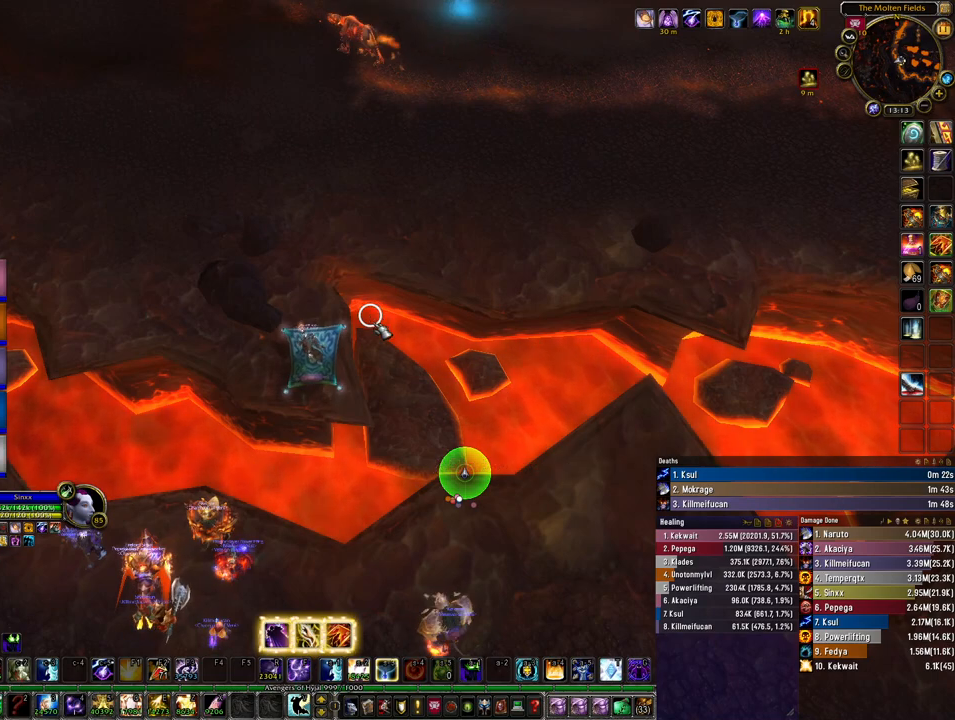
{"keys": [], "mouse": ["mb4"], "events": []}
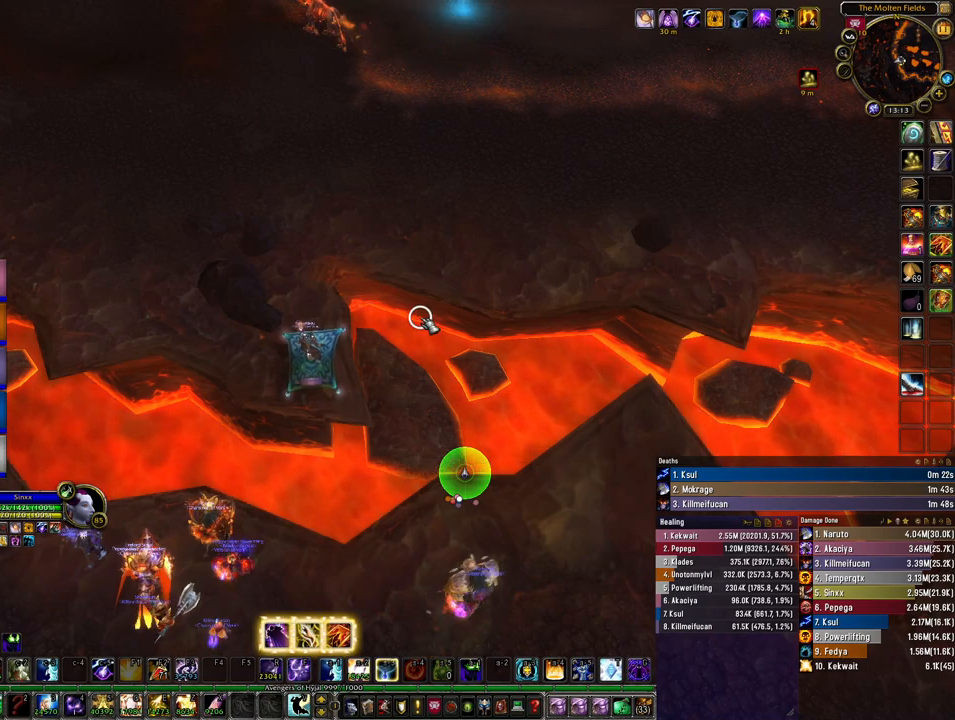
{"keys": [], "mouse": [], "events": [[500, "mouse_mb4", "up"]]}
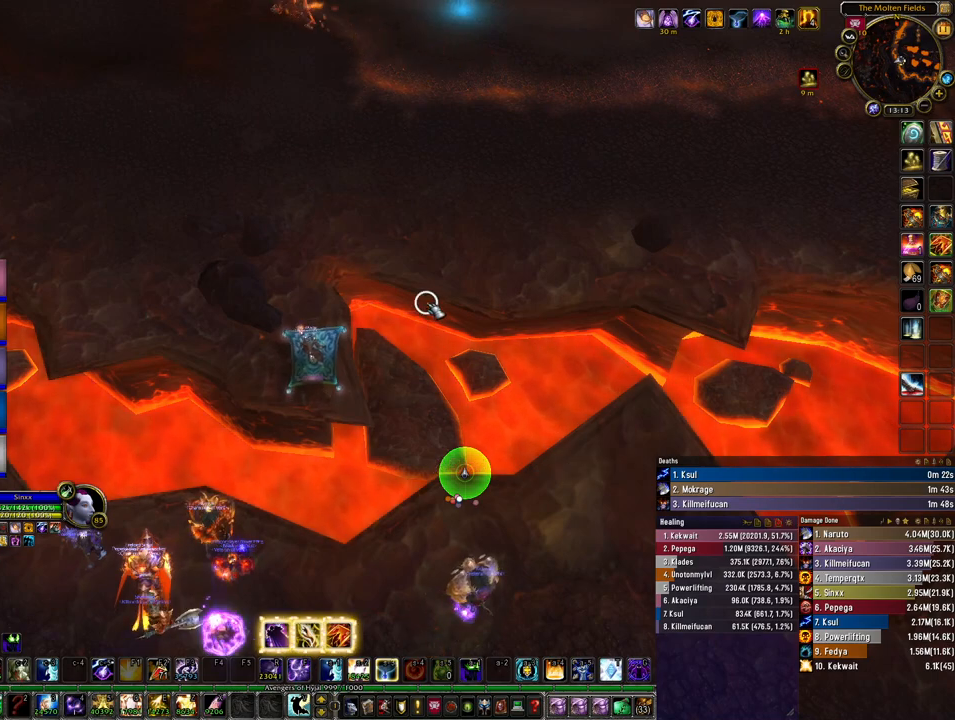
{"keys": [], "mouse": [], "events": []}
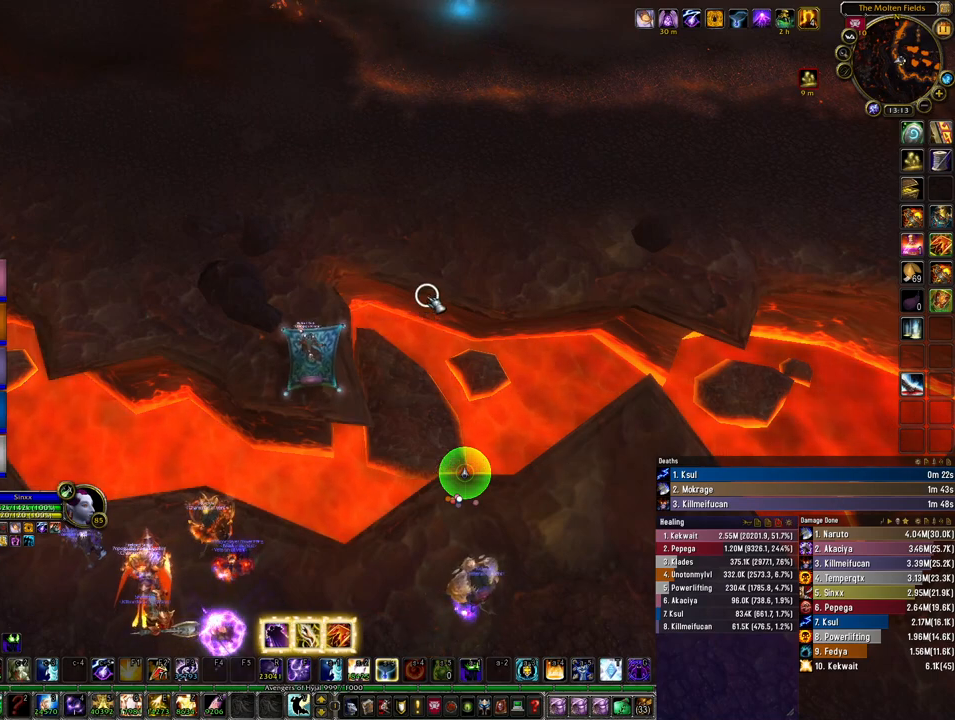
{"keys": [], "mouse": ["right"], "events": [[333, "mouse_right", "down"]]}
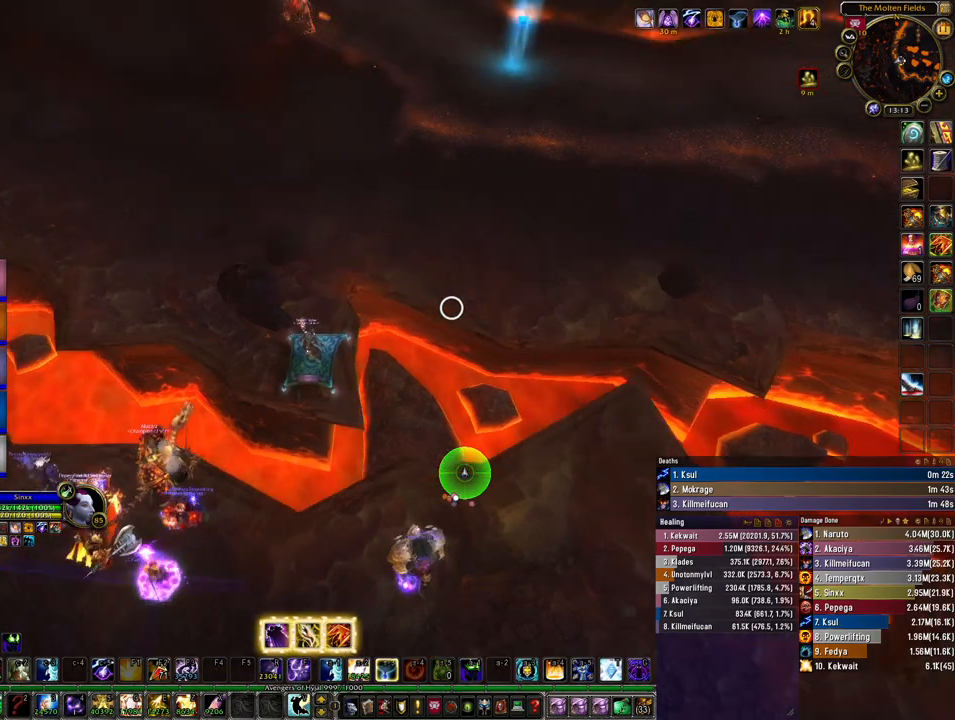
{"keys": [], "mouse": ["right"], "events": []}
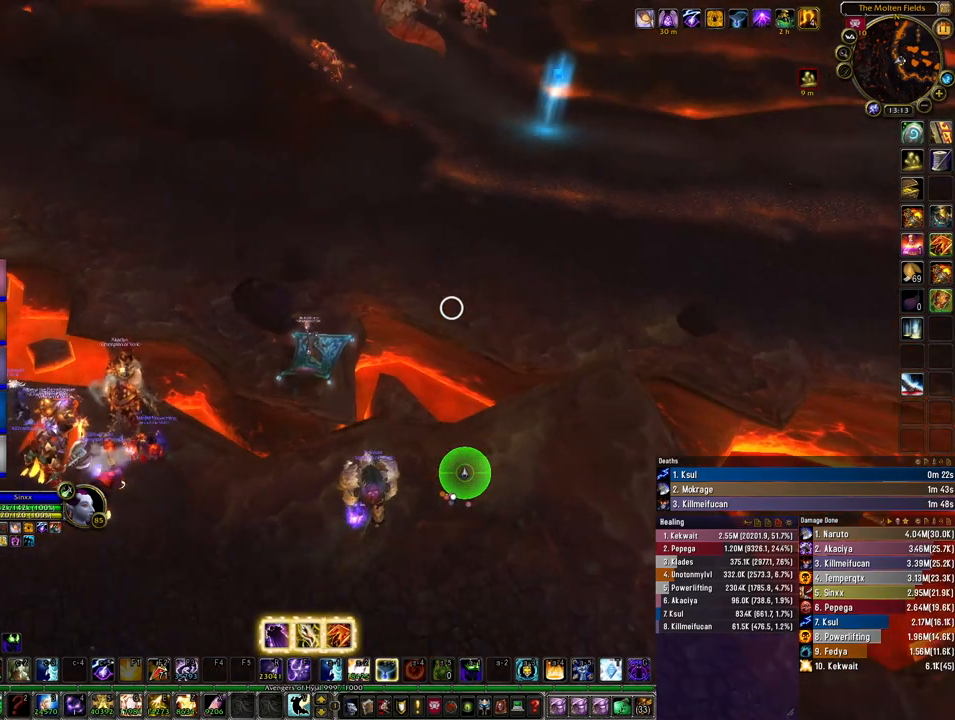
{"keys": ["w"], "mouse": ["right"], "events": [[267, "w", "down"]]}
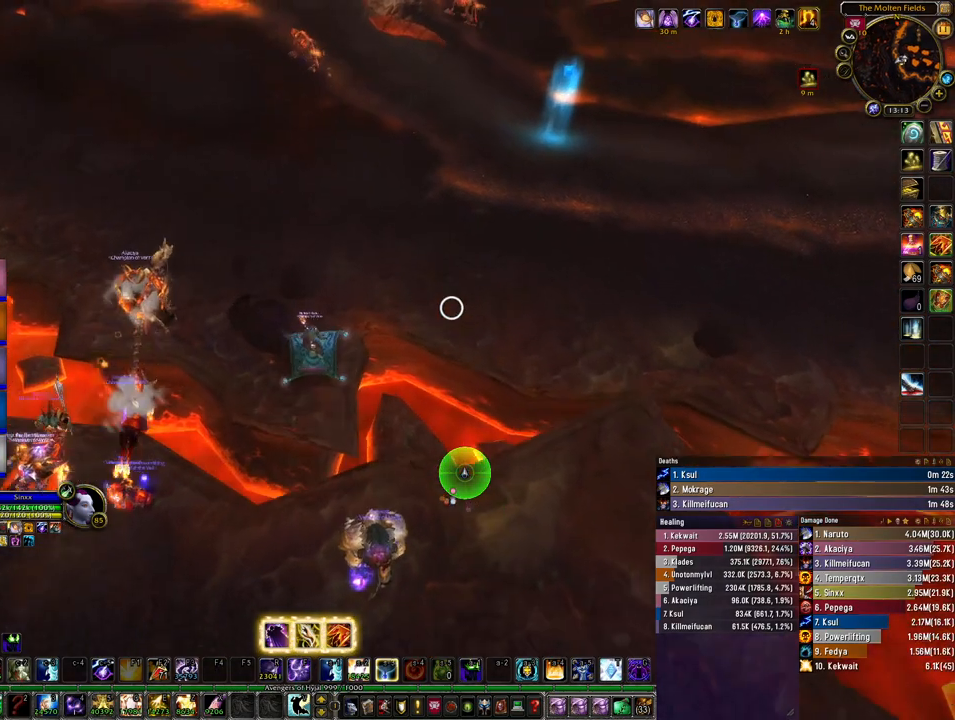
{"keys": ["w"], "mouse": ["right"], "events": [[167, "w", "up"], [200, "w", "down"]]}
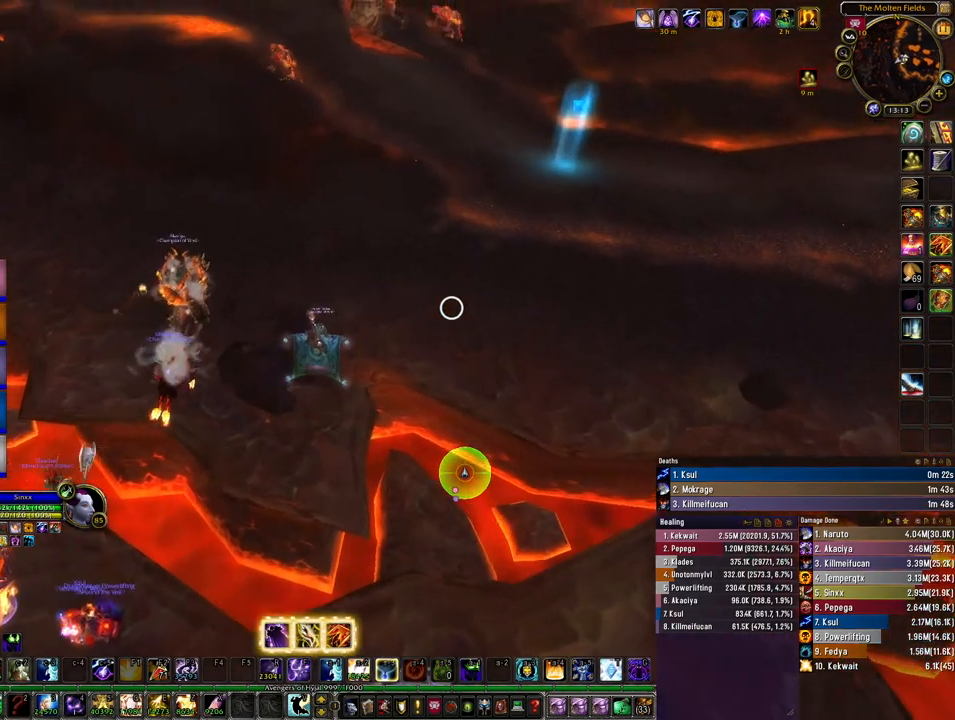
{"keys": ["d", "w"], "mouse": ["right"], "events": [[167, "d", "down"]]}
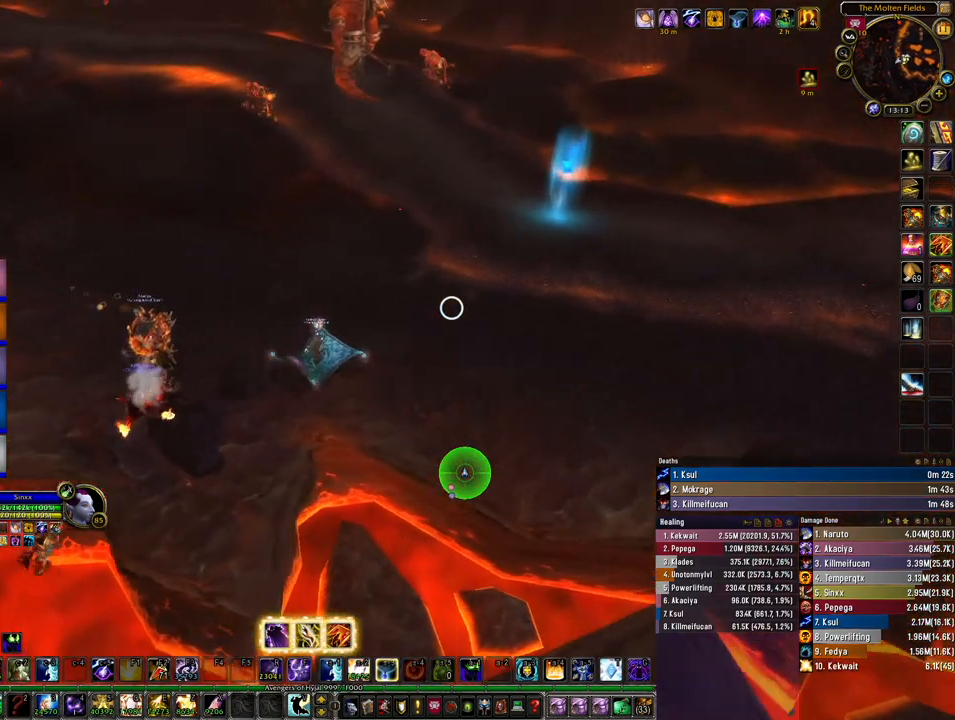
{"keys": [], "mouse": [], "events": [[100, "d", "up"], [133, "w", "up"], [333, "mouse_right", "up"]]}
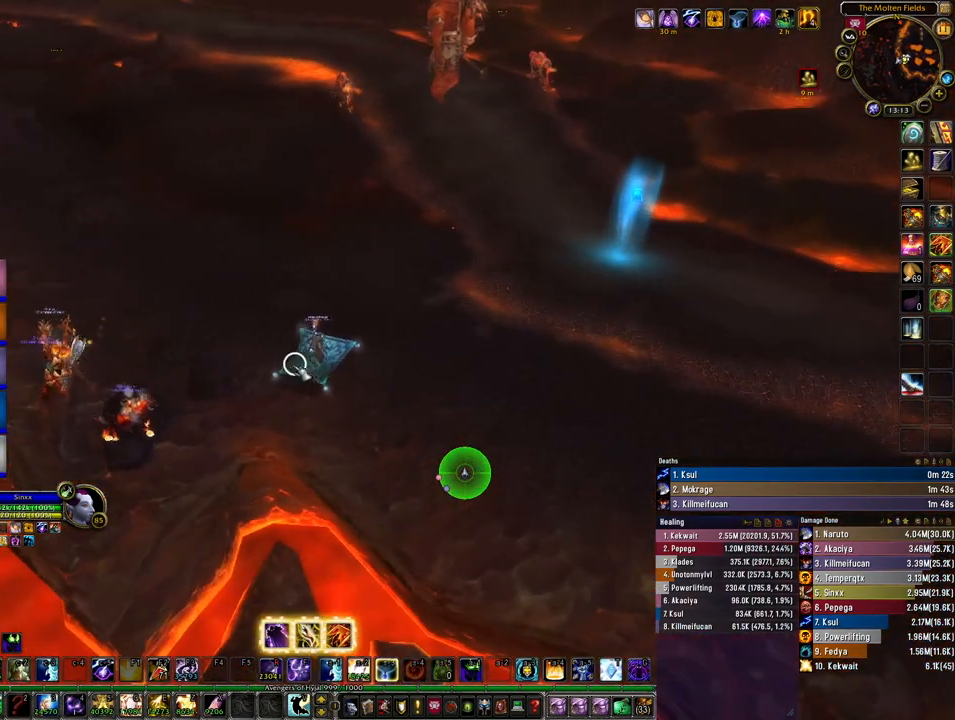
{"keys": [], "mouse": [], "events": [[100, "mouse_mb4", "down"], [433, "mouse_mb4", "up"]]}
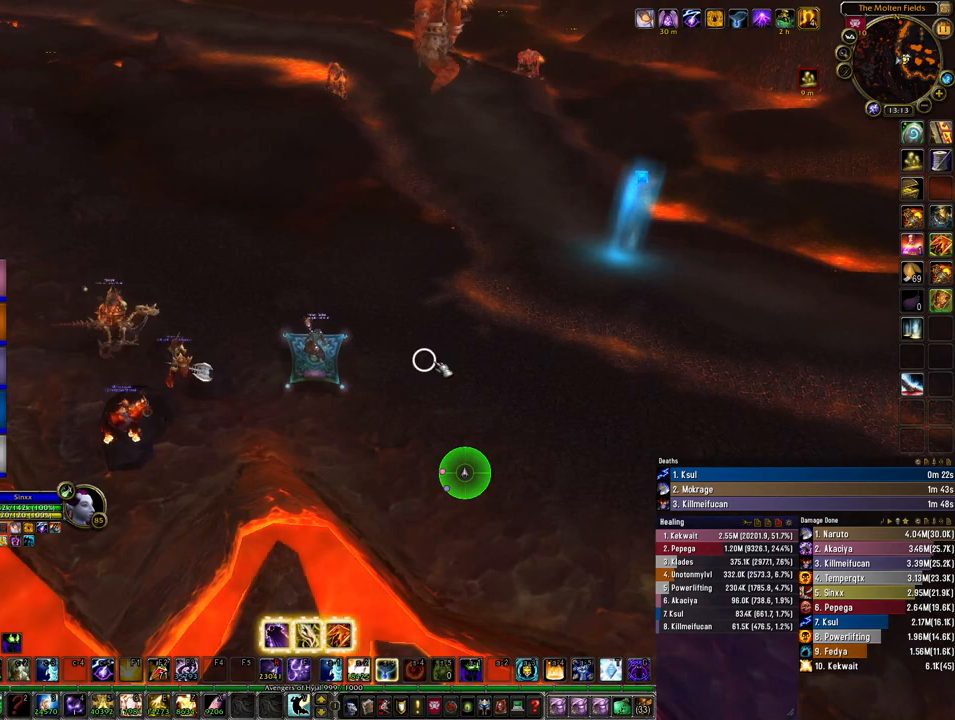
{"keys": [], "mouse": ["right"], "events": [[67, "mouse_right", "down"]]}
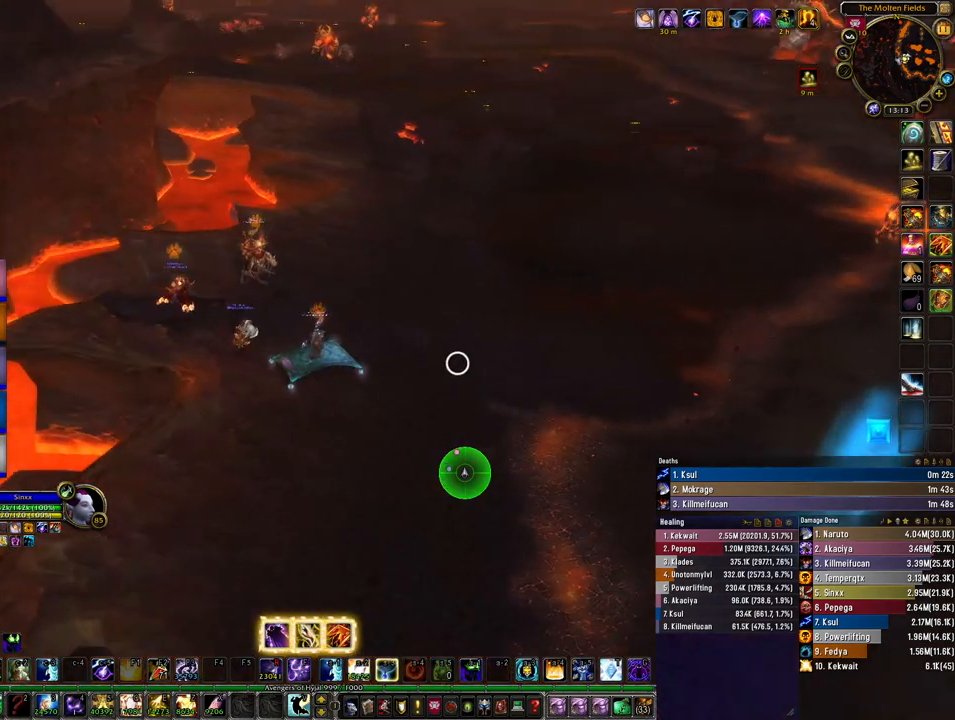
{"keys": [], "mouse": ["right"], "events": []}
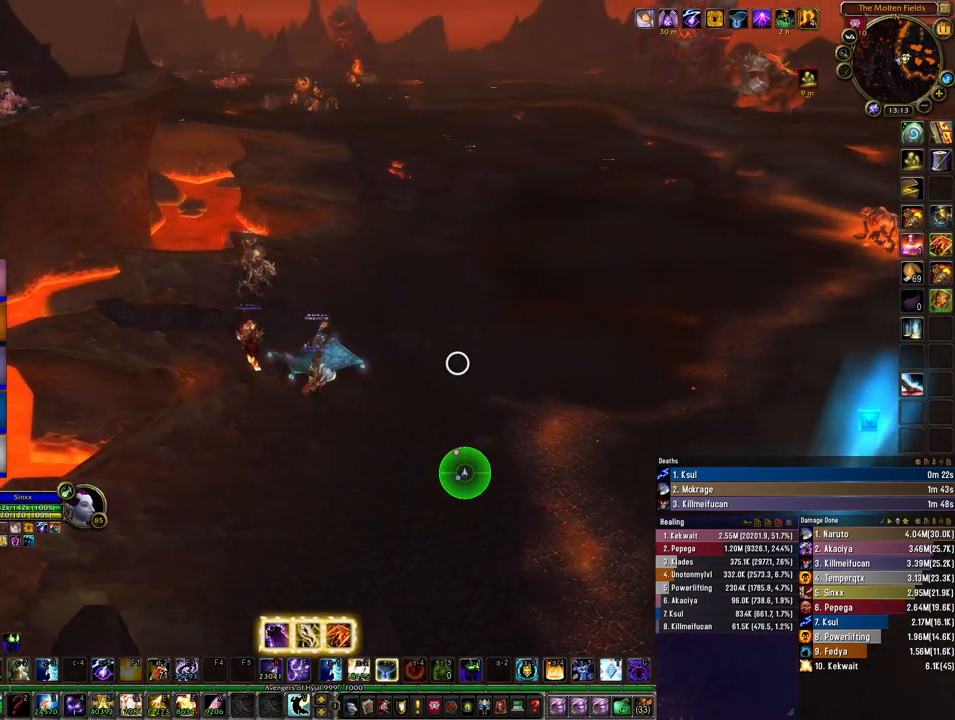
{"keys": [], "mouse": ["left", "right"], "events": [[233, "mouse_left", "down"]]}
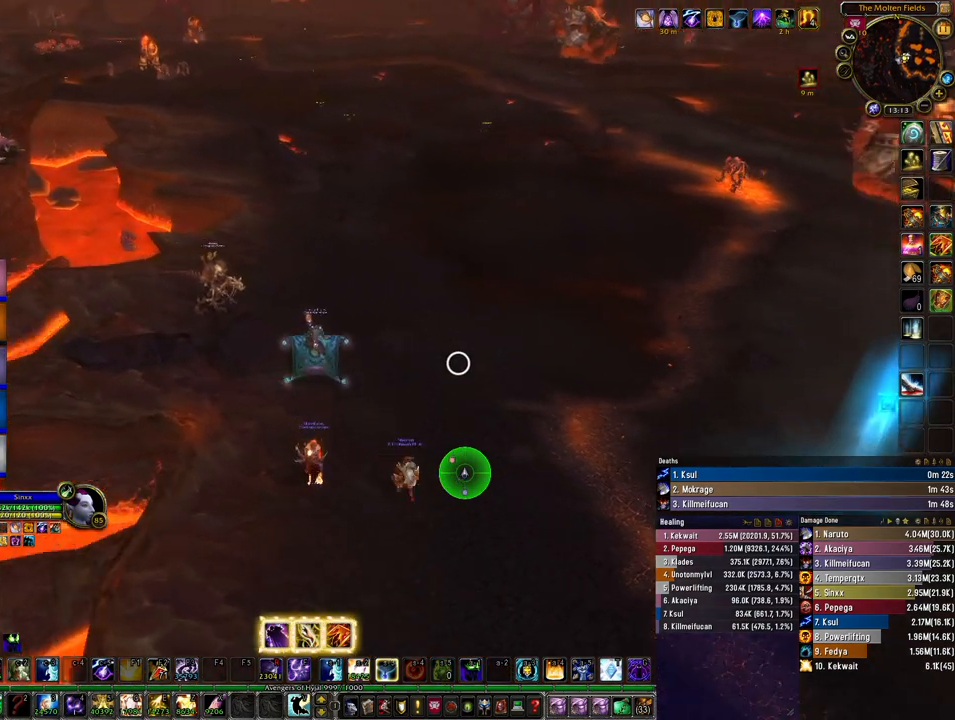
{"keys": ["space", "w"], "mouse": ["left", "right"], "events": [[200, "w", "down"], [433, "space", "down"]]}
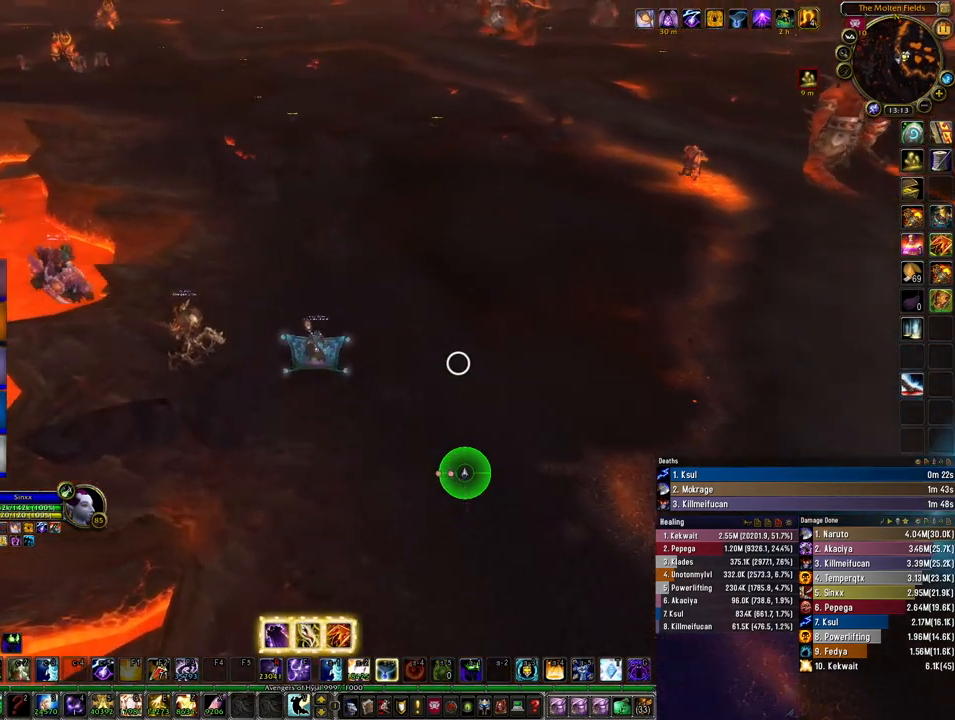
{"keys": ["w"], "mouse": [], "events": [[33, "space", "up"], [333, "mouse_left", "up"], [367, "mouse_right", "up"]]}
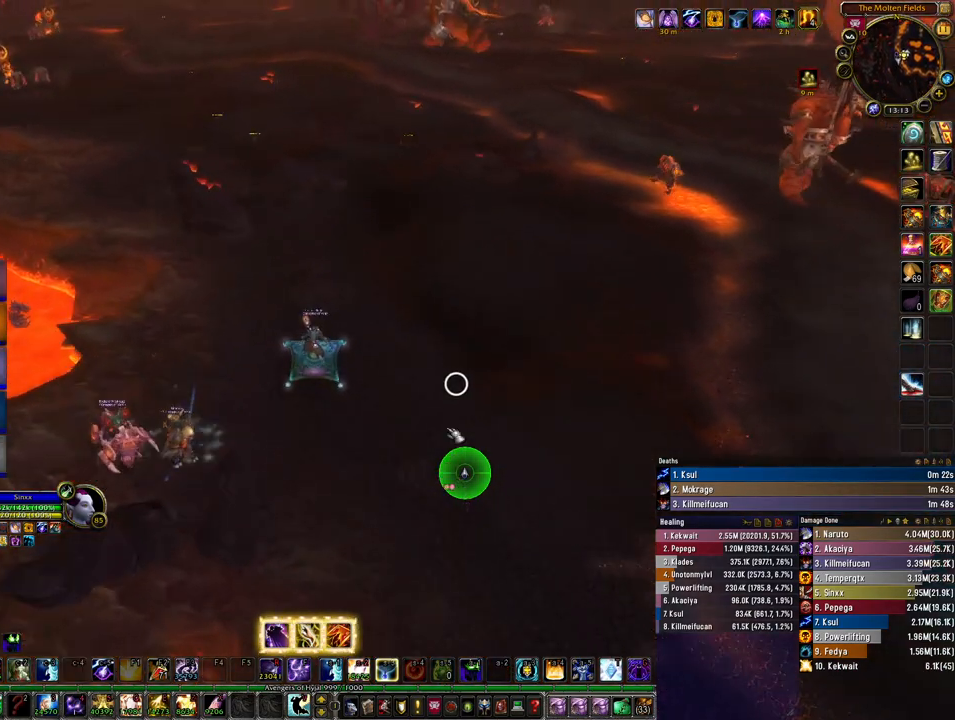
{"keys": [], "mouse": [], "events": [[167, "w", "up"]]}
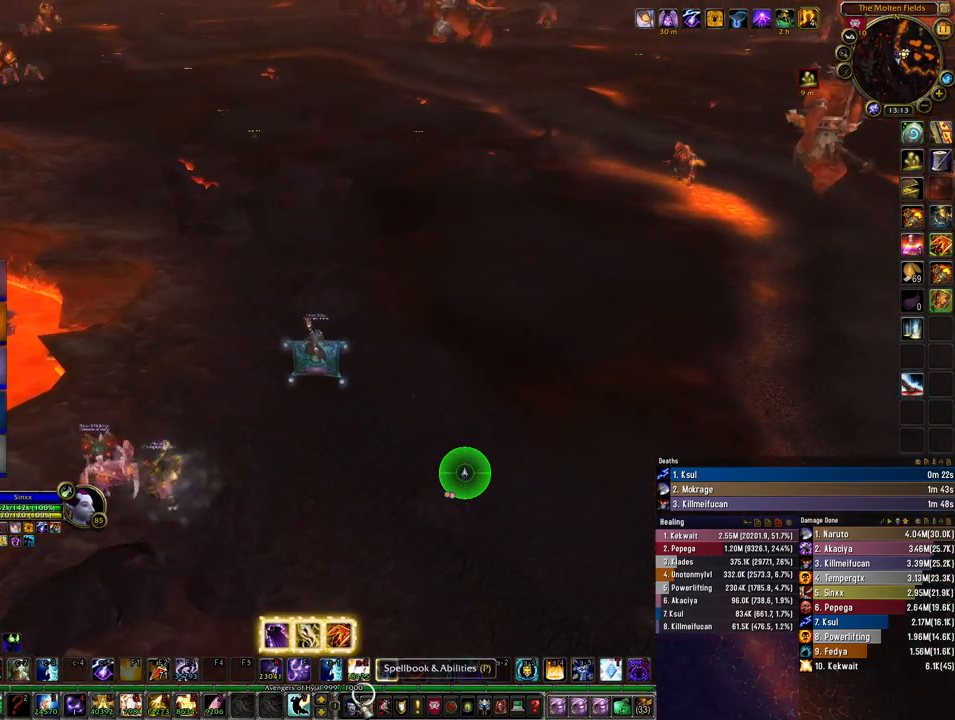
{"keys": ["b"], "mouse": [], "events": [[133, "mouse_left", "down"], [200, "mouse_left", "up"], [433, "b", "down"]]}
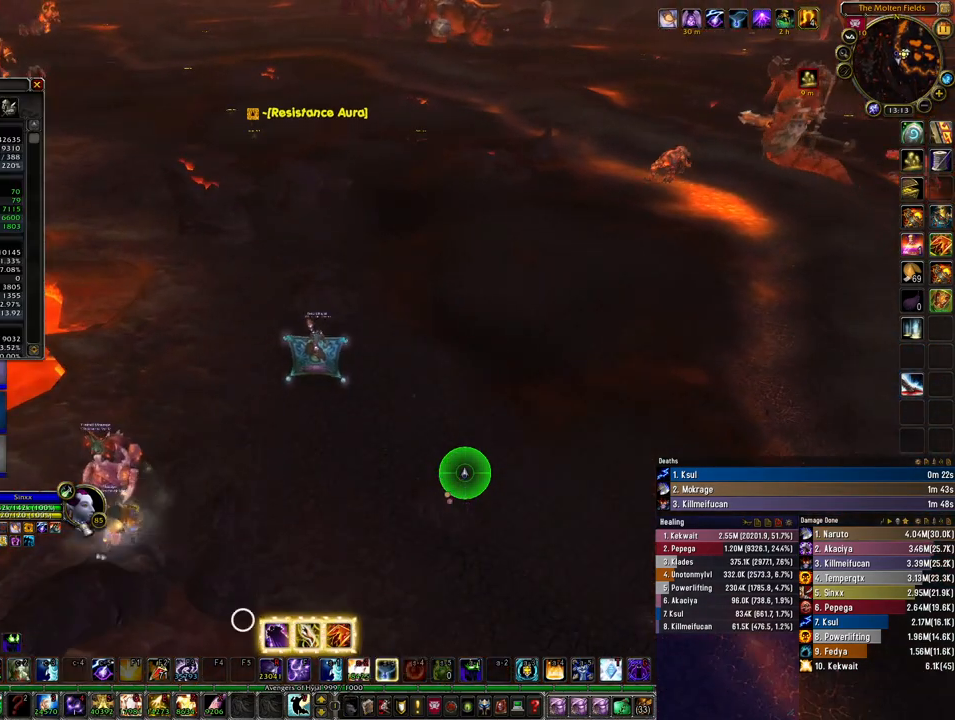
{"keys": [], "mouse": [], "events": [[33, "b", "up"]]}
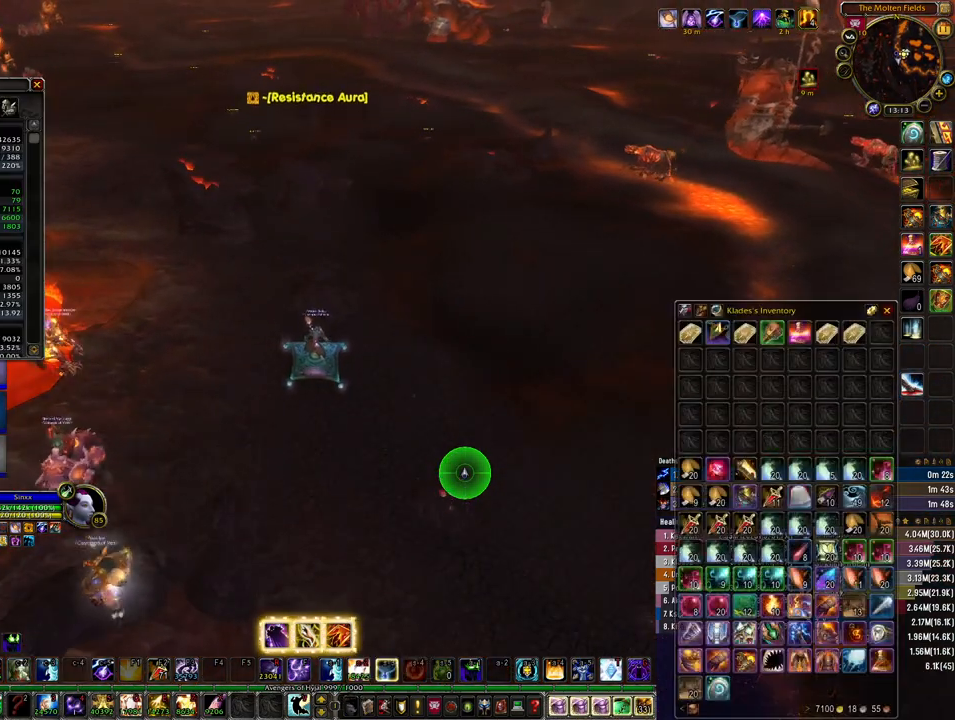
{"keys": [], "mouse": [], "events": [[133, "mouse_left", "down"], [200, "mouse_left", "up"]]}